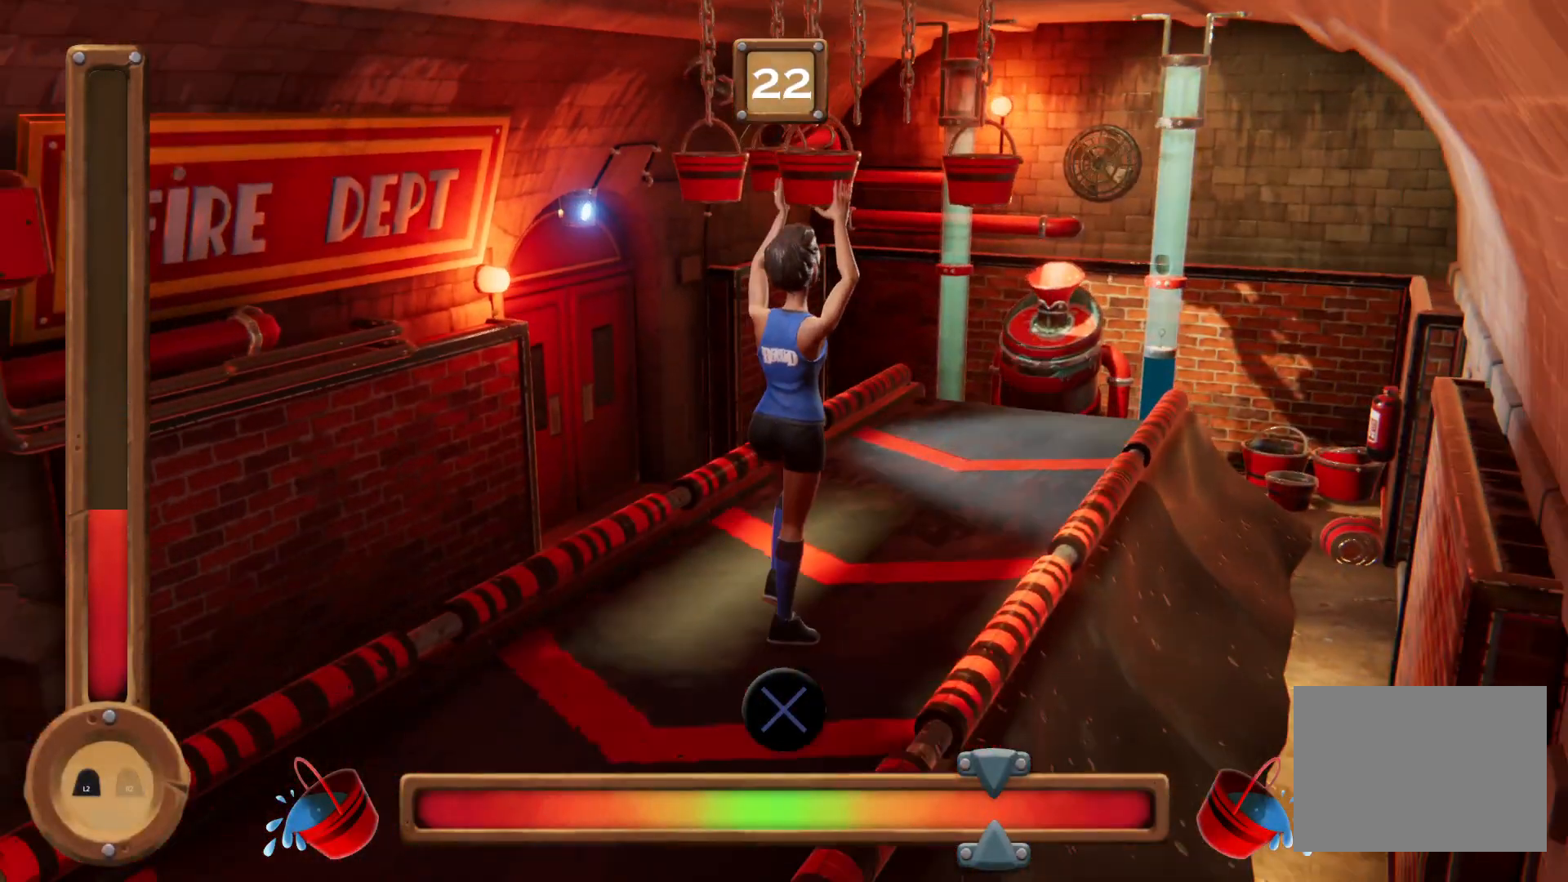
Gameplay with a controller (PlayStation layout); each line is a JSON object with the inputs held at the frame after it. "events" lists button and stick changes between this image and that frame as [ms after this image, input, new state], when the widget could be followed in between. Not read: L1 L2 L3 R2 R3 TRIANGLE left_stick.
{"buttons": ["CROSS"], "right_stick": "center"}
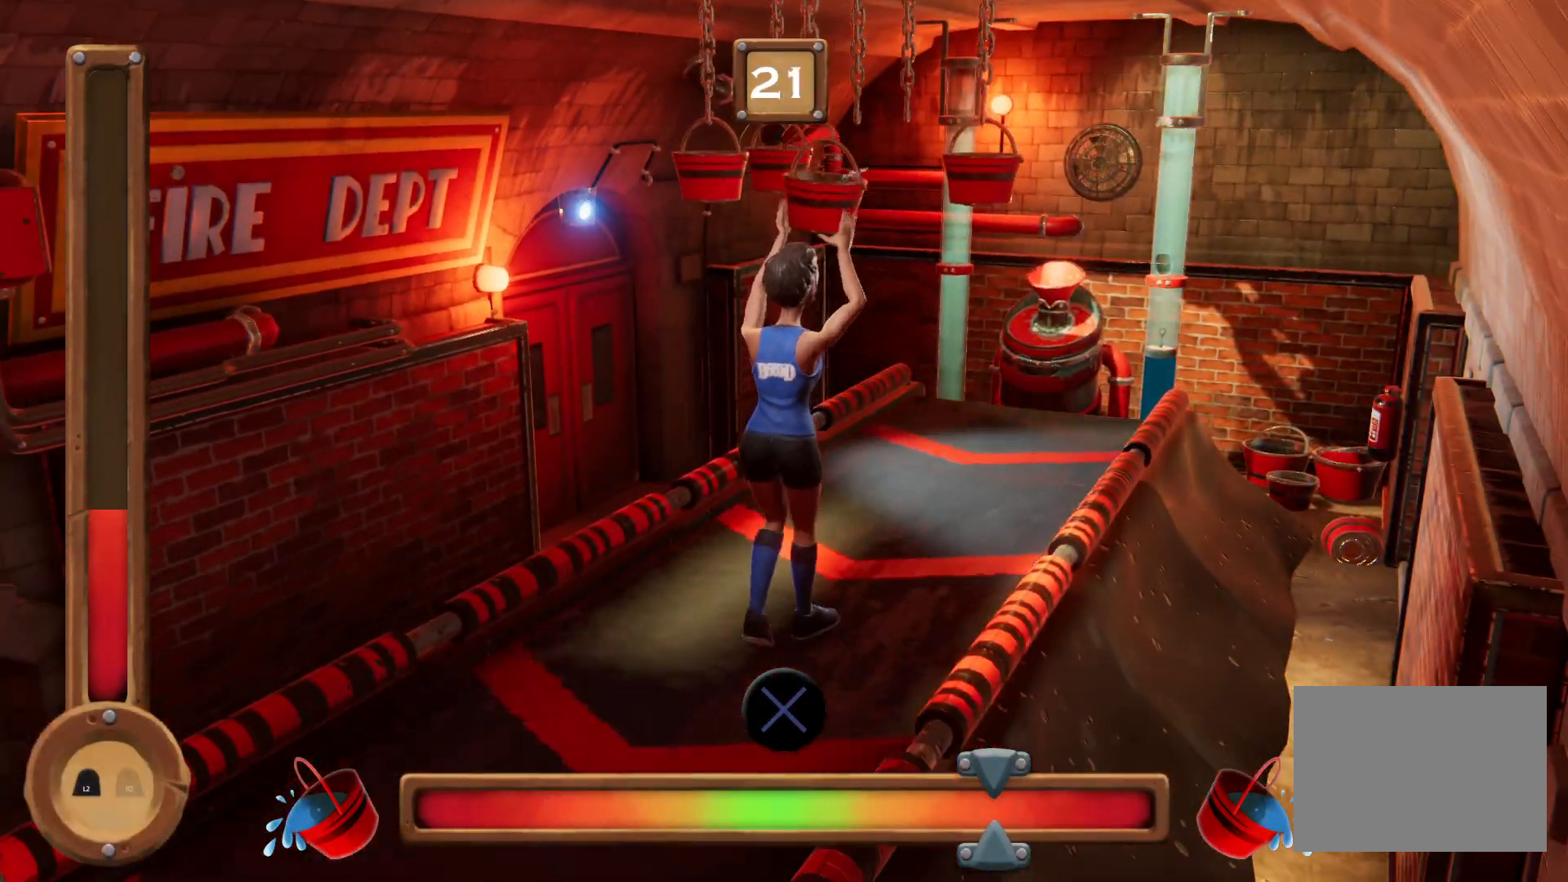
{"buttons": ["CROSS"], "right_stick": "center", "events": []}
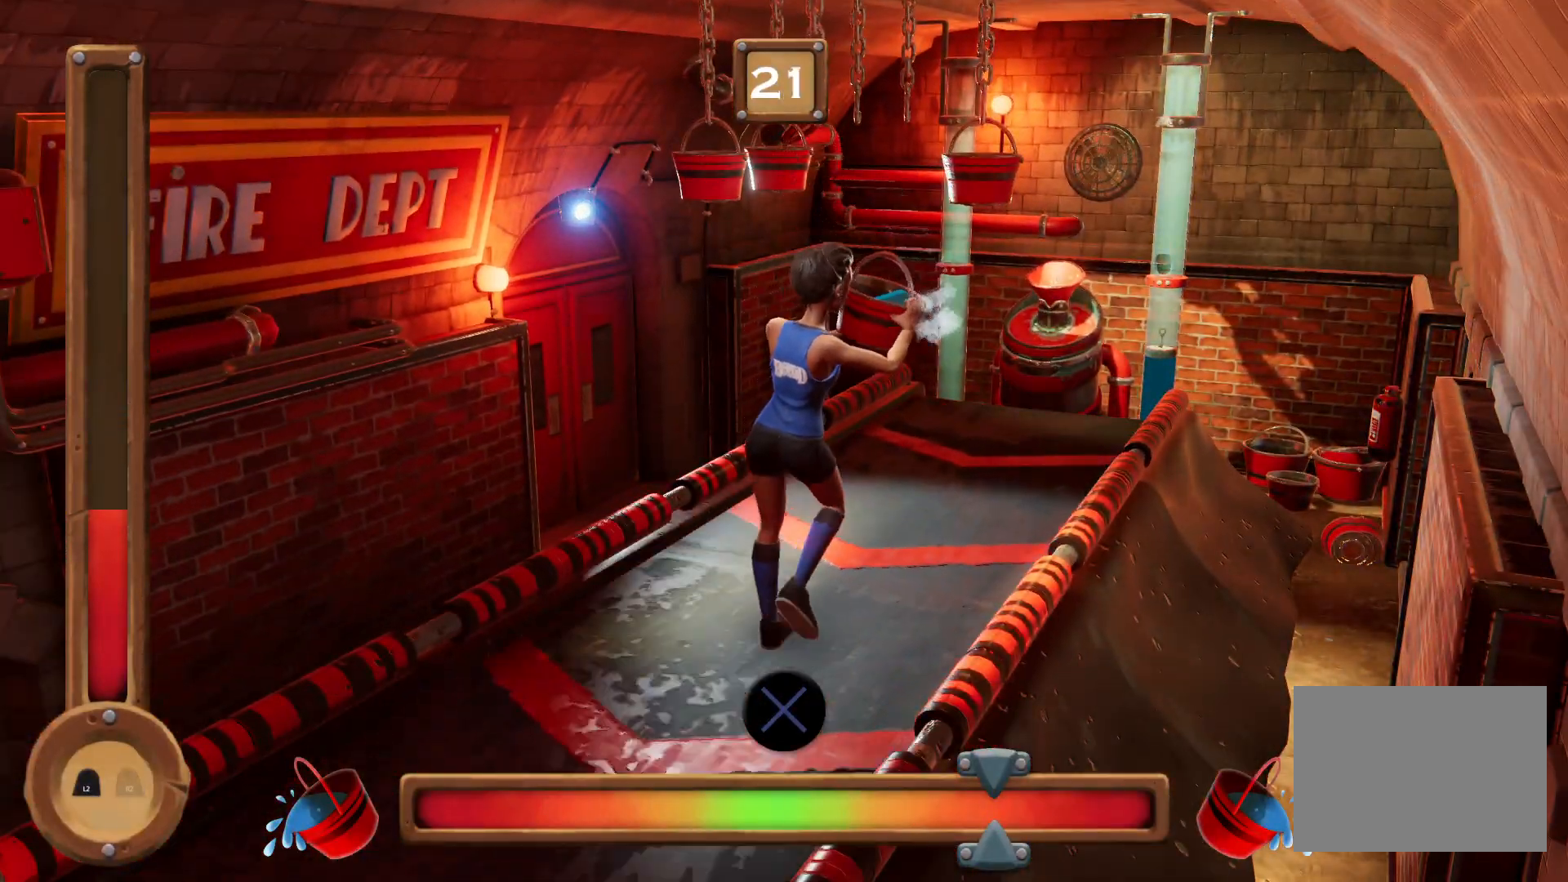
{"buttons": ["R1"], "right_stick": "center", "events": [[267, "CROSS", "up"], [400, "R1", "down"]]}
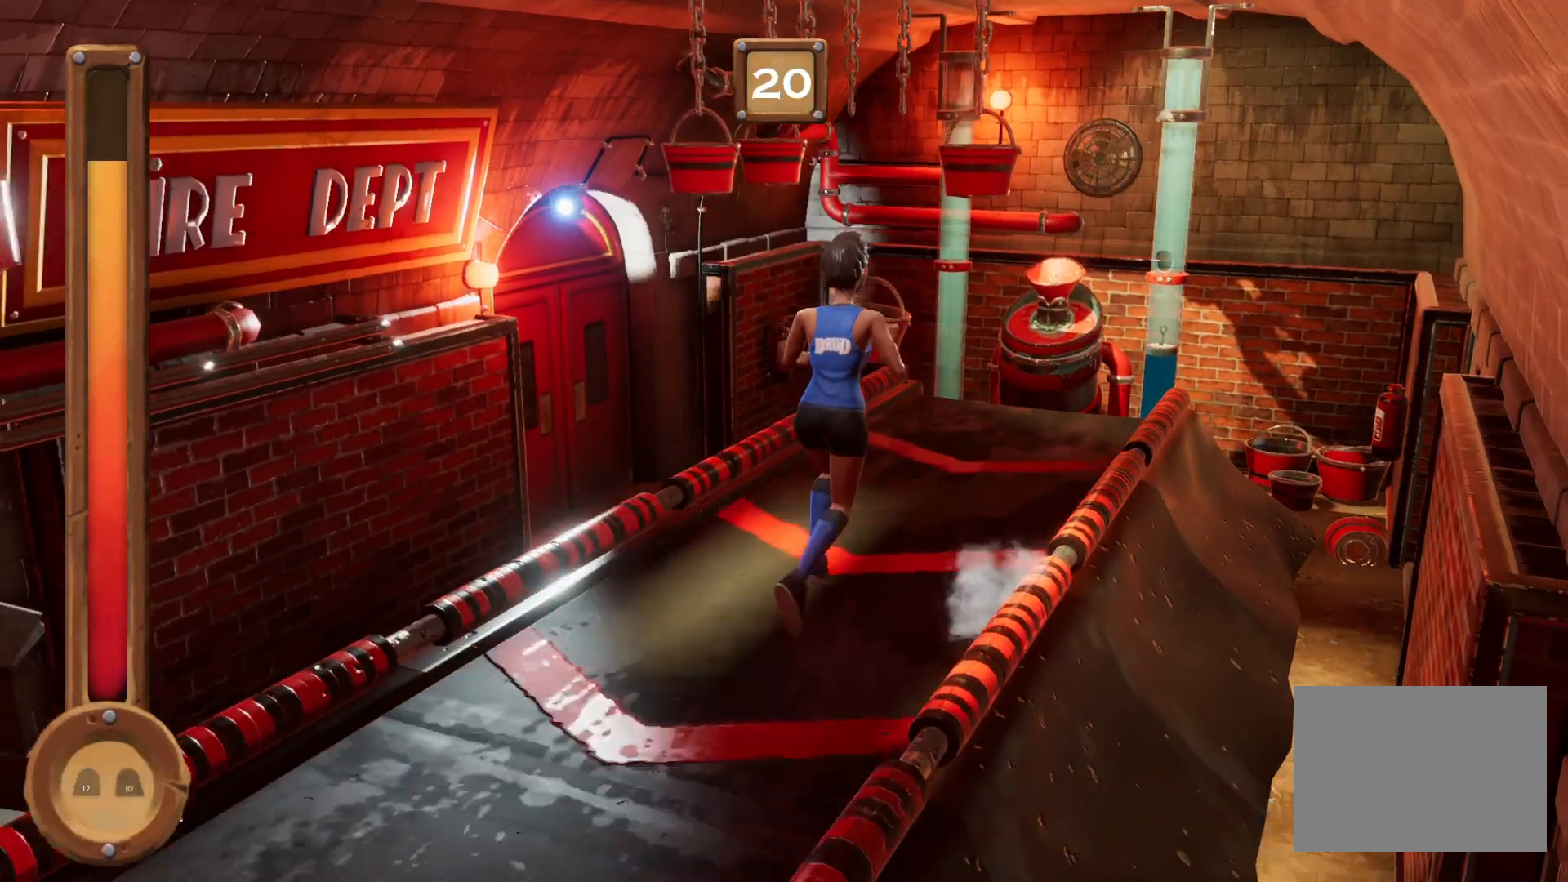
{"buttons": [], "right_stick": "center", "events": [[501, "R1", "up"]]}
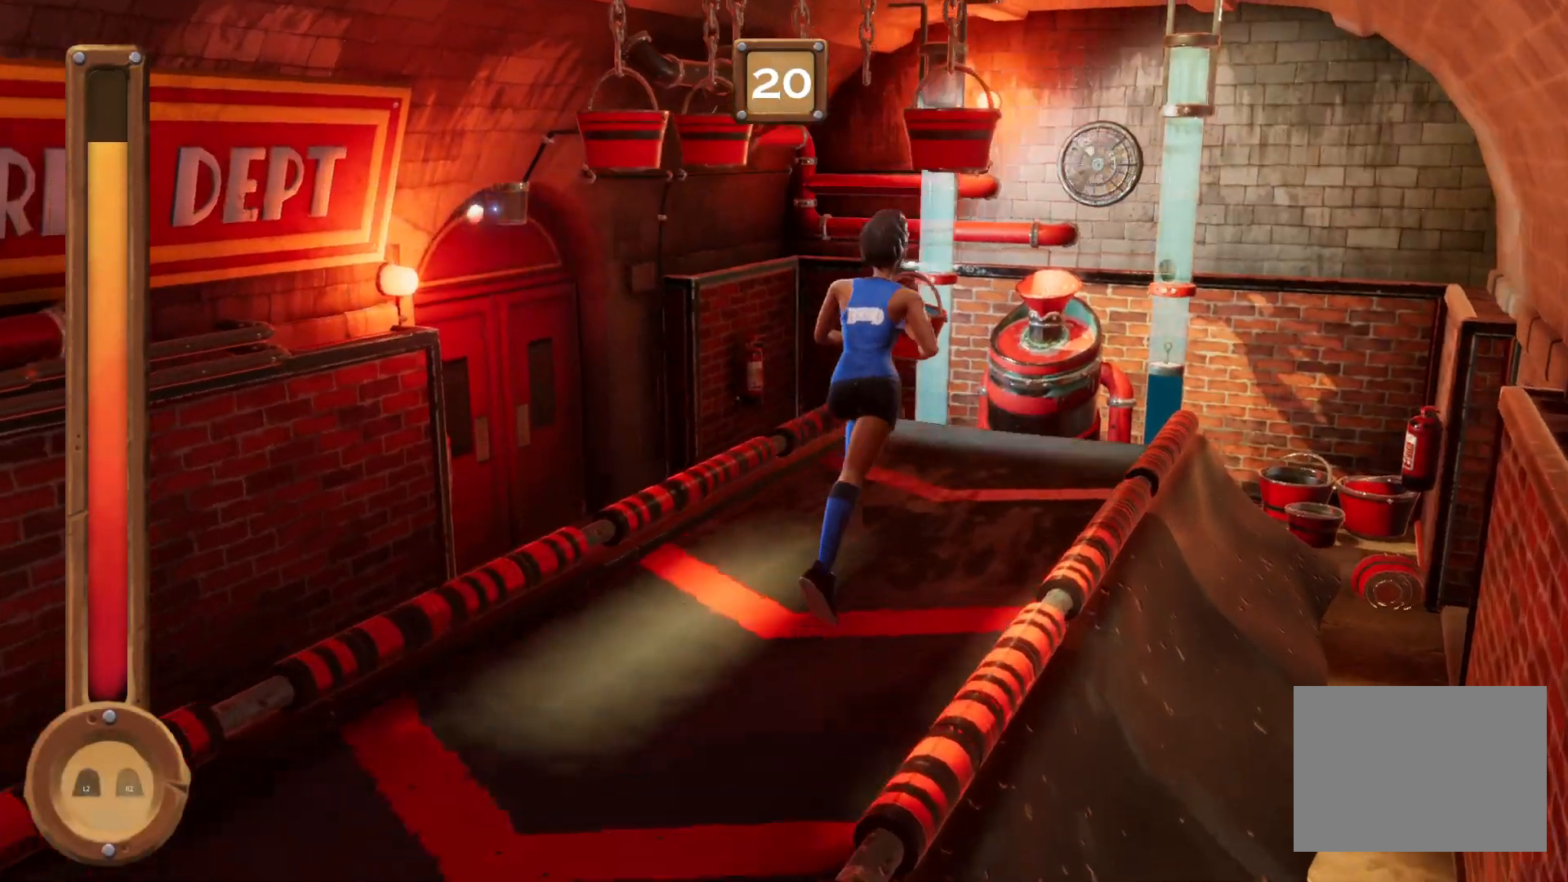
{"buttons": ["R1"], "right_stick": "center", "events": [[33, "R1", "down"]]}
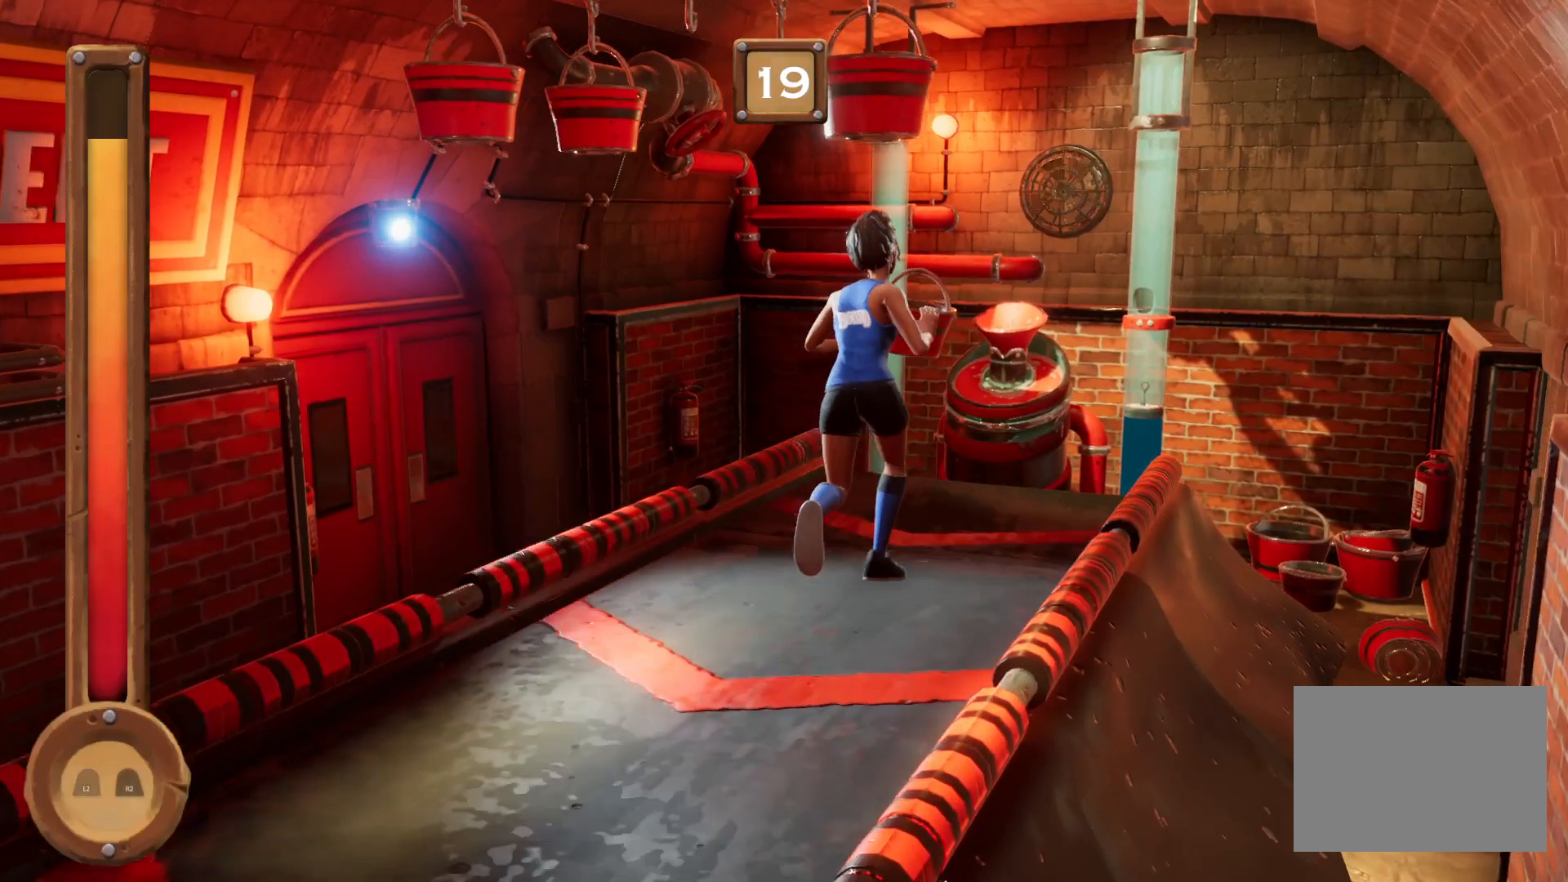
{"buttons": ["R1"], "right_stick": "center", "events": []}
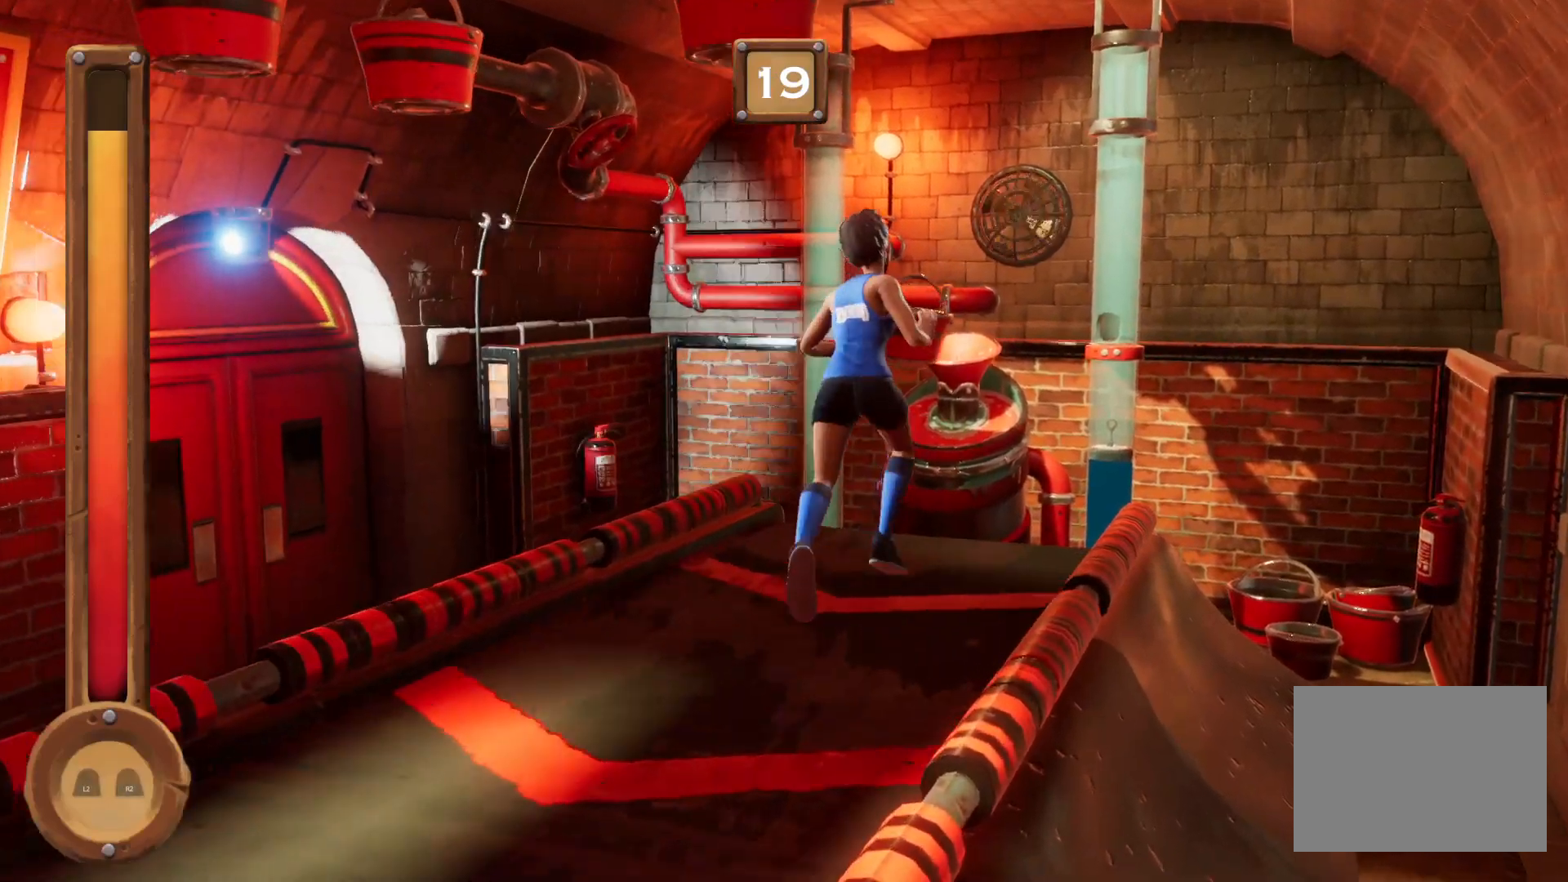
{"buttons": ["CROSS", "R1"], "right_stick": "center", "events": [[233, "CROSS", "down"]]}
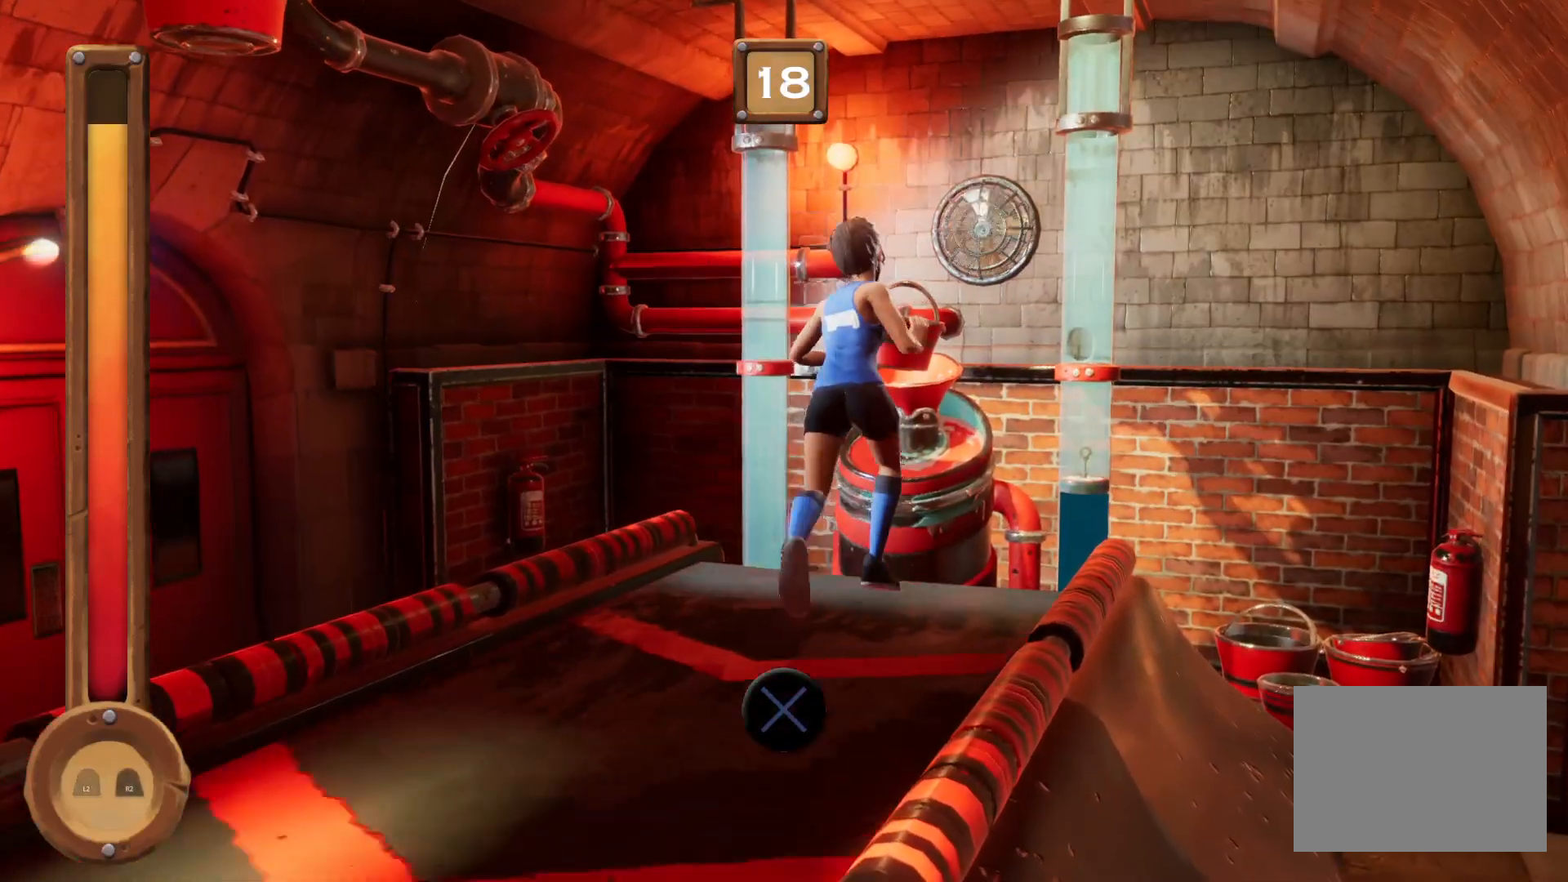
{"buttons": ["CROSS", "R1"], "right_stick": "center", "events": []}
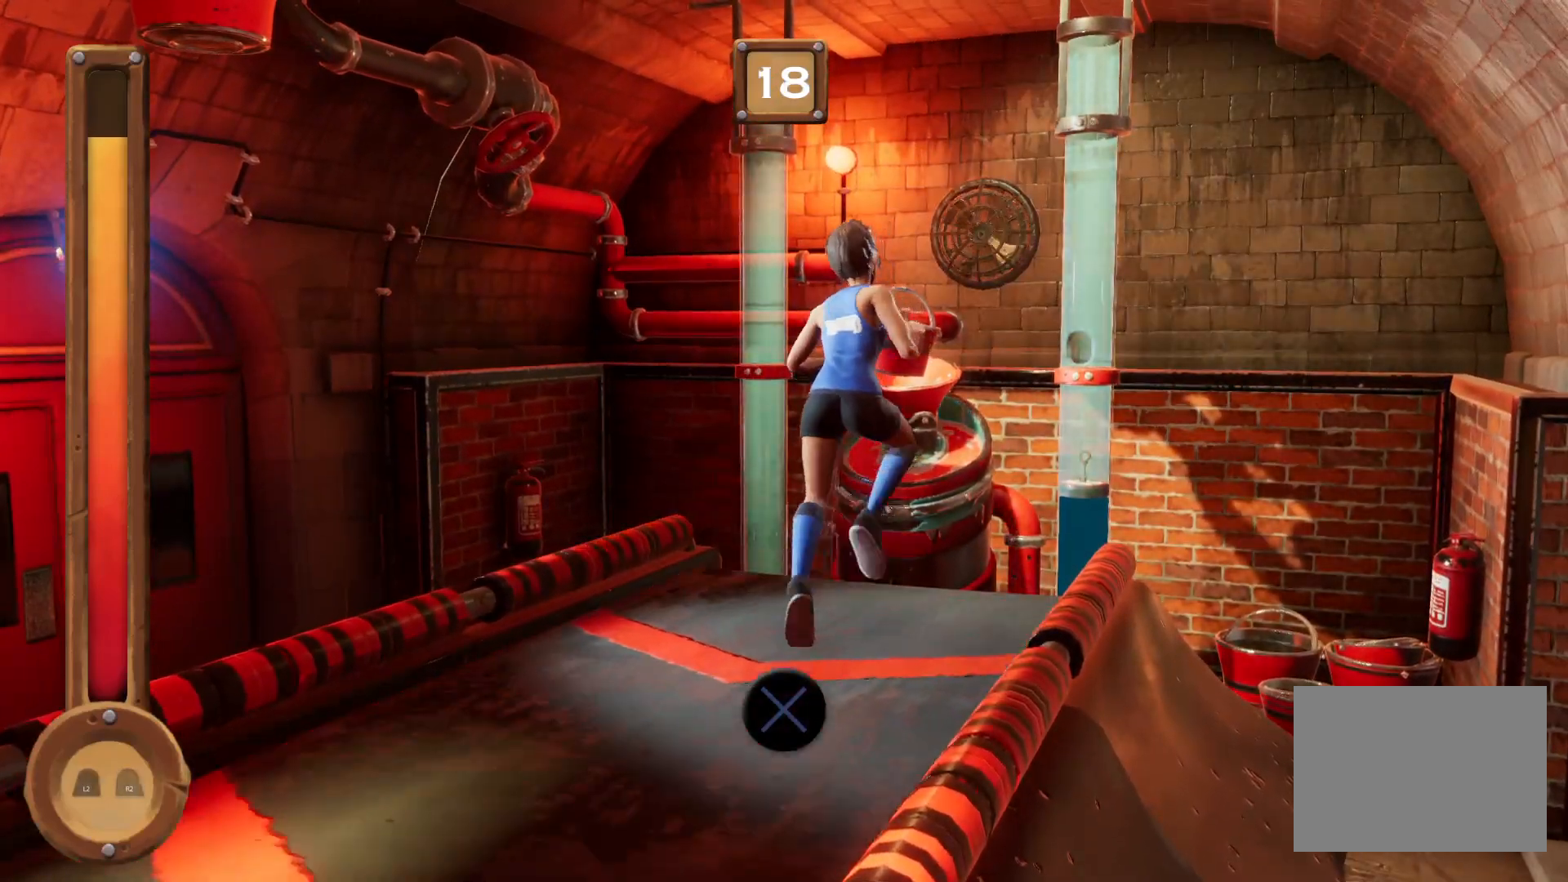
{"buttons": ["R1"], "right_stick": "center", "events": [[400, "CROSS", "up"]]}
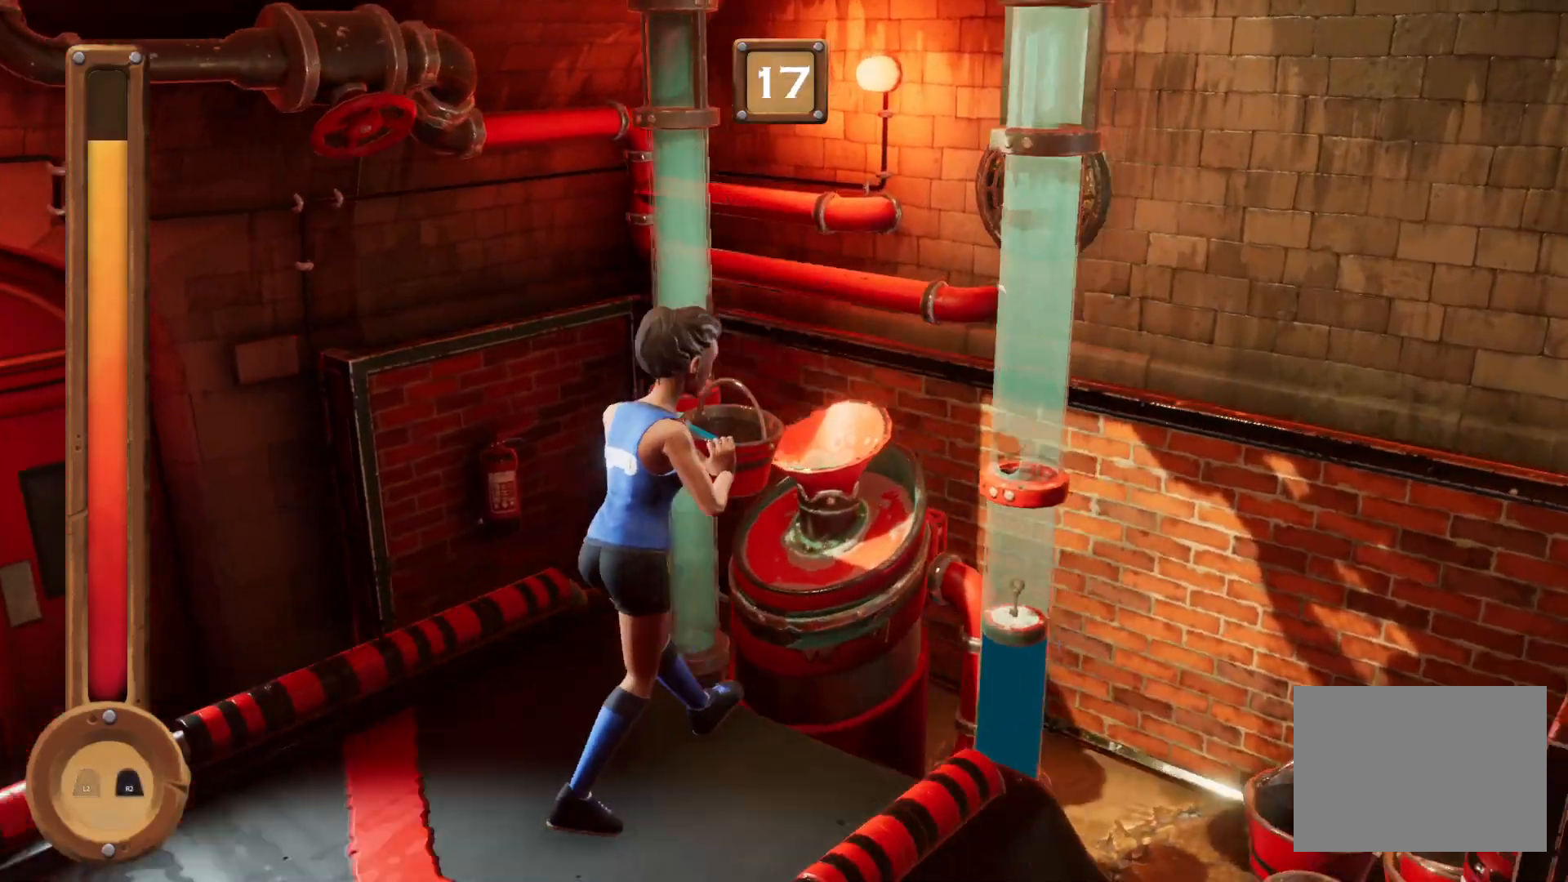
{"buttons": ["R1"], "right_stick": "center", "events": []}
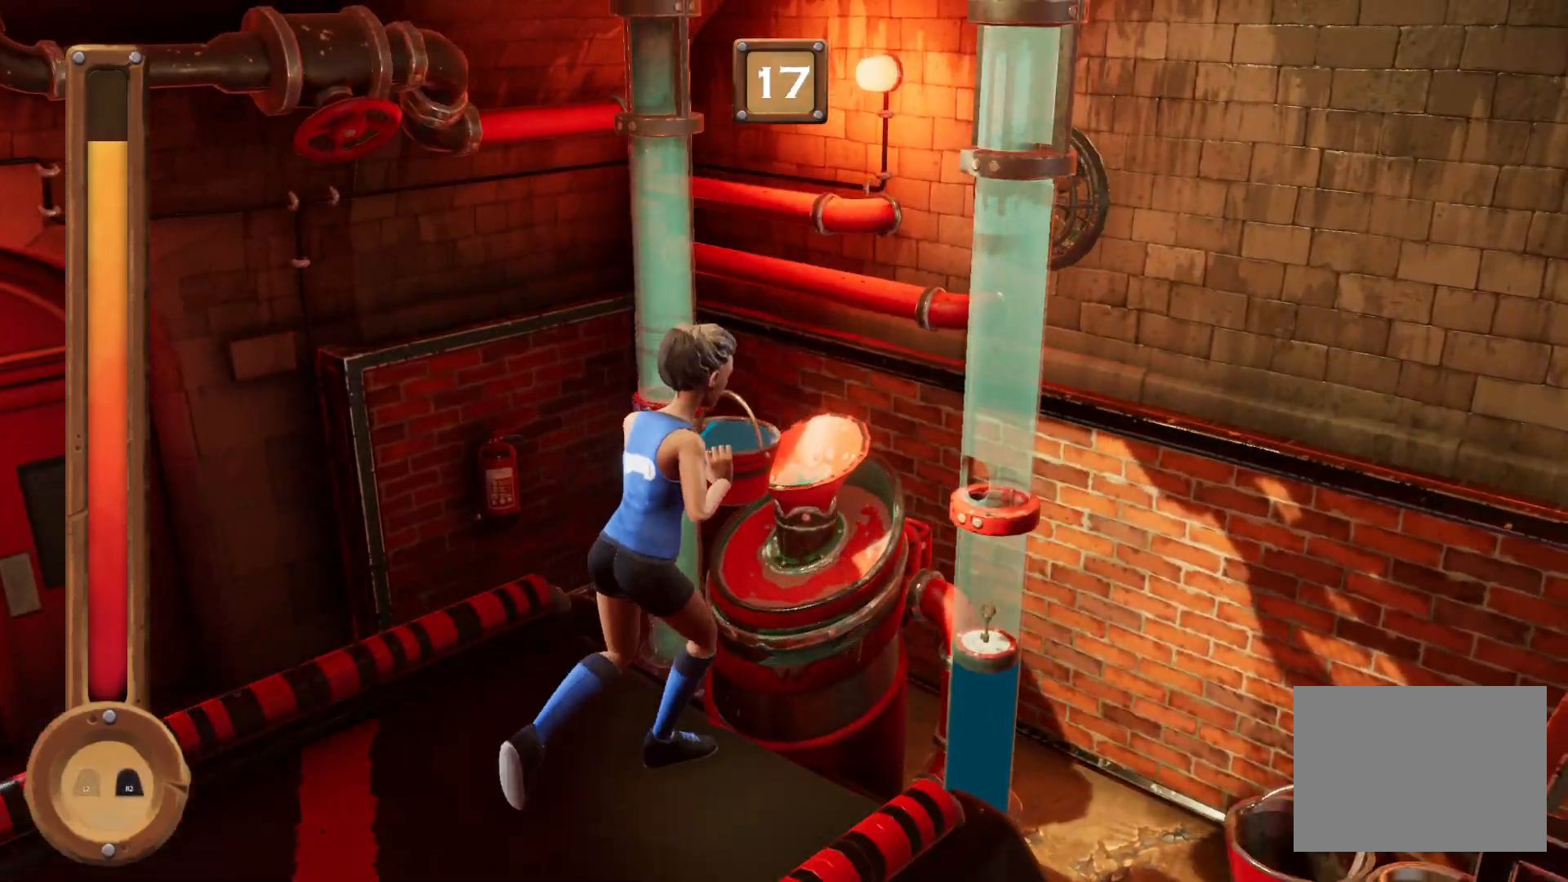
{"buttons": ["R1"], "right_stick": "center", "events": []}
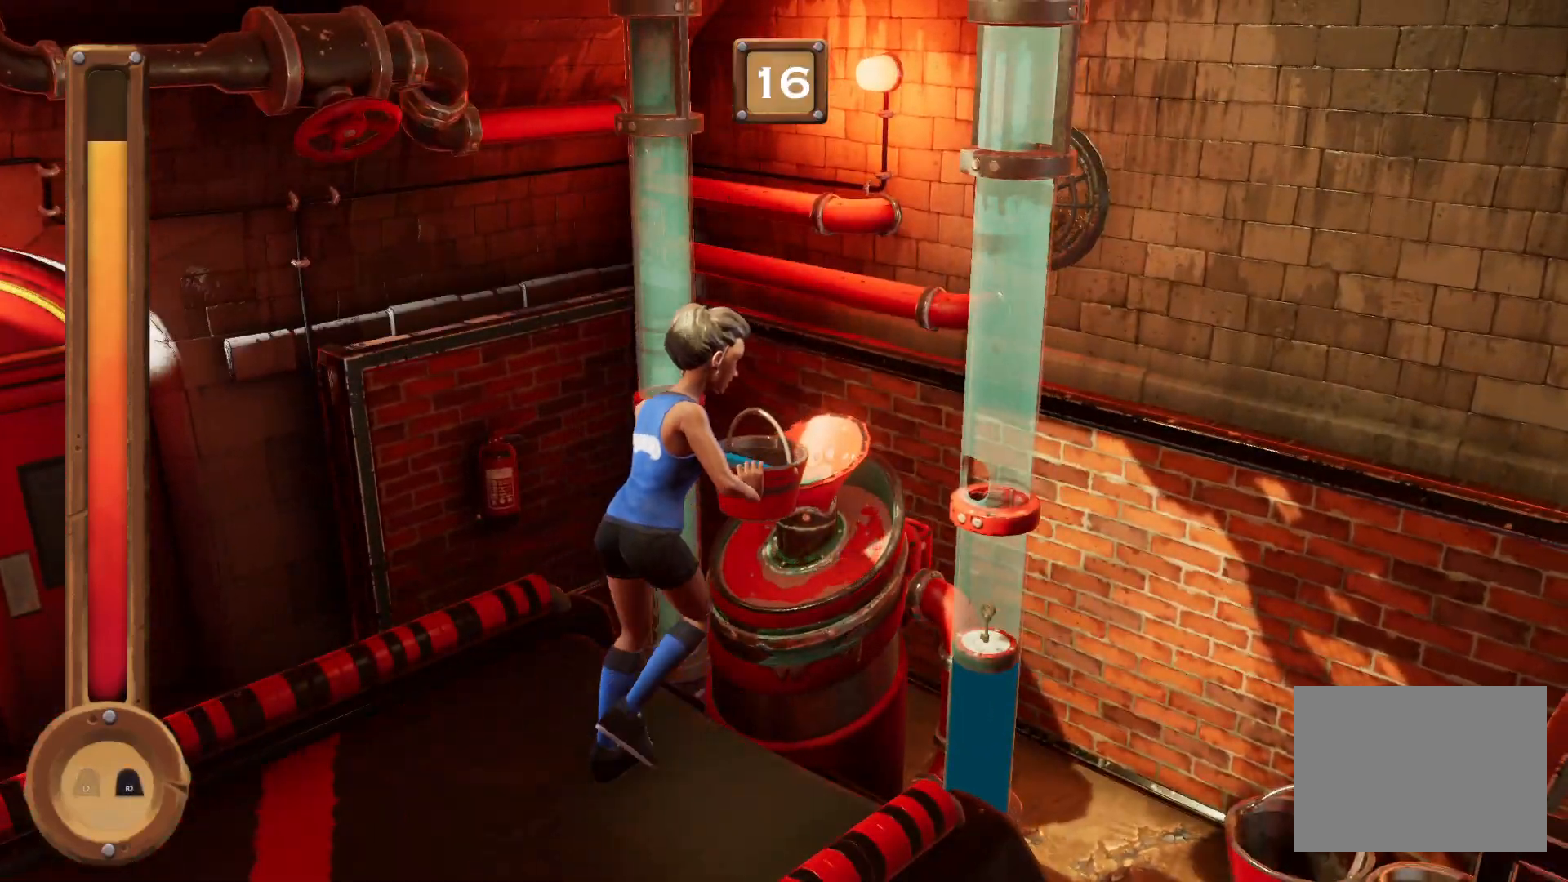
{"buttons": ["R1"], "right_stick": "center", "events": []}
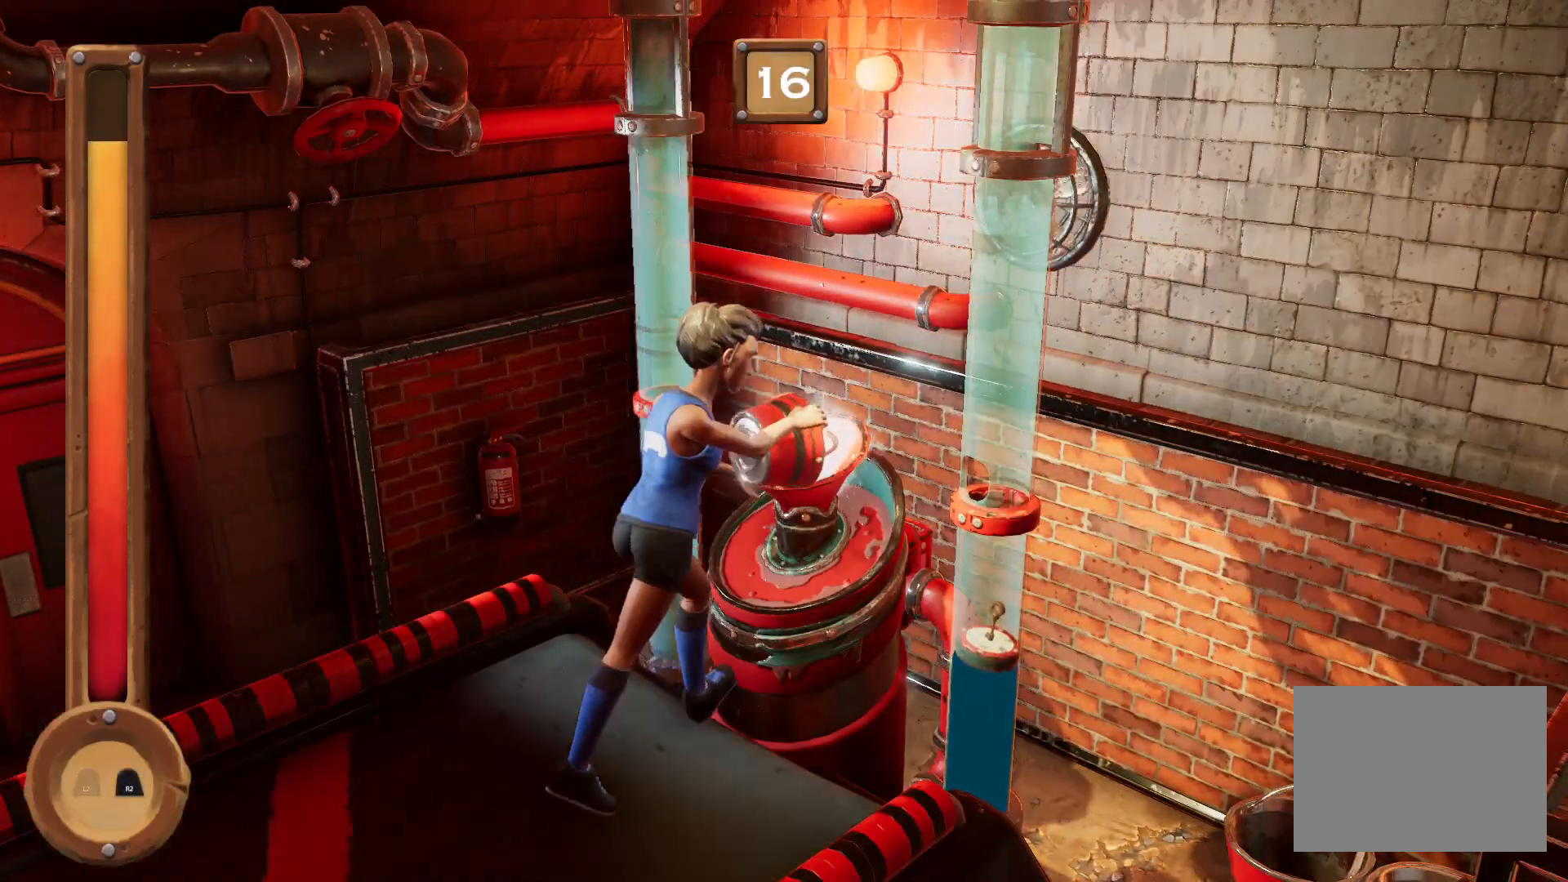
{"buttons": ["R1"], "right_stick": "center", "events": []}
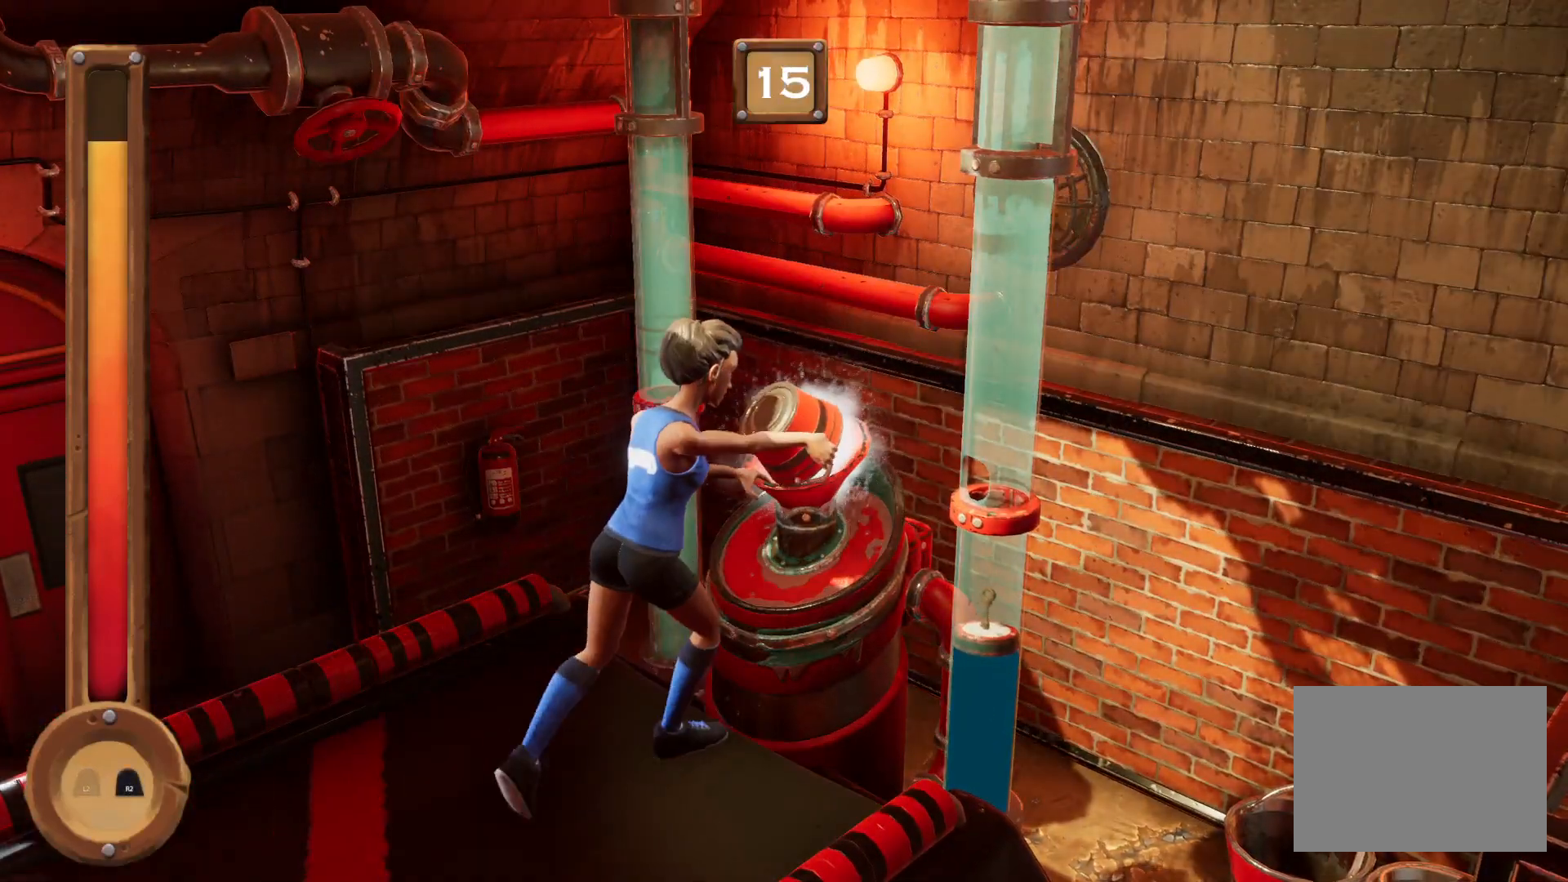
{"buttons": ["R1"], "right_stick": "center", "events": []}
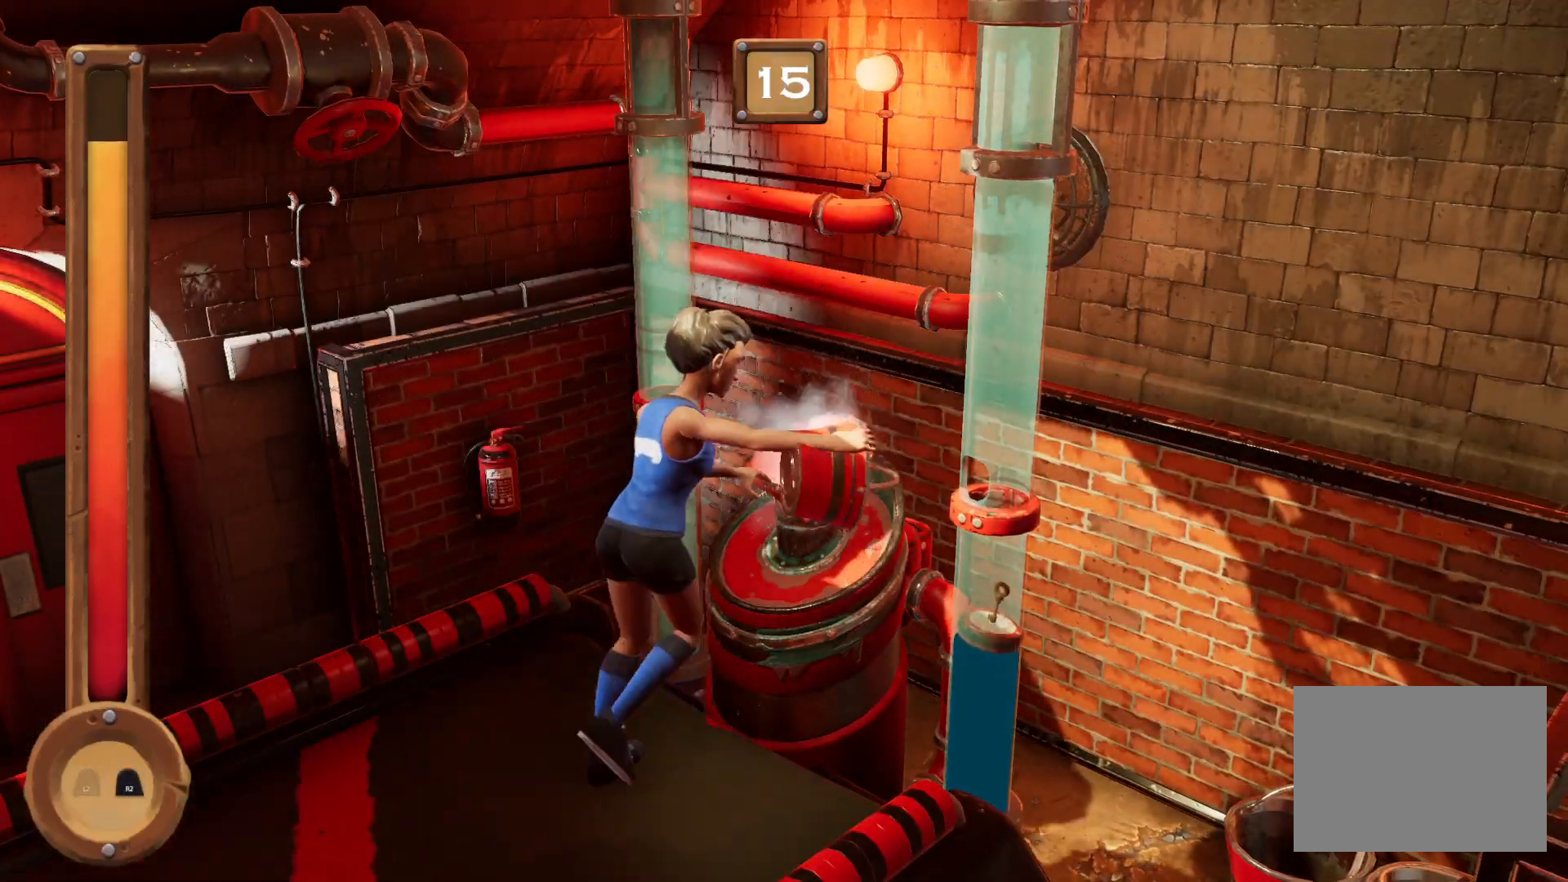
{"buttons": ["R1"], "right_stick": "center", "events": []}
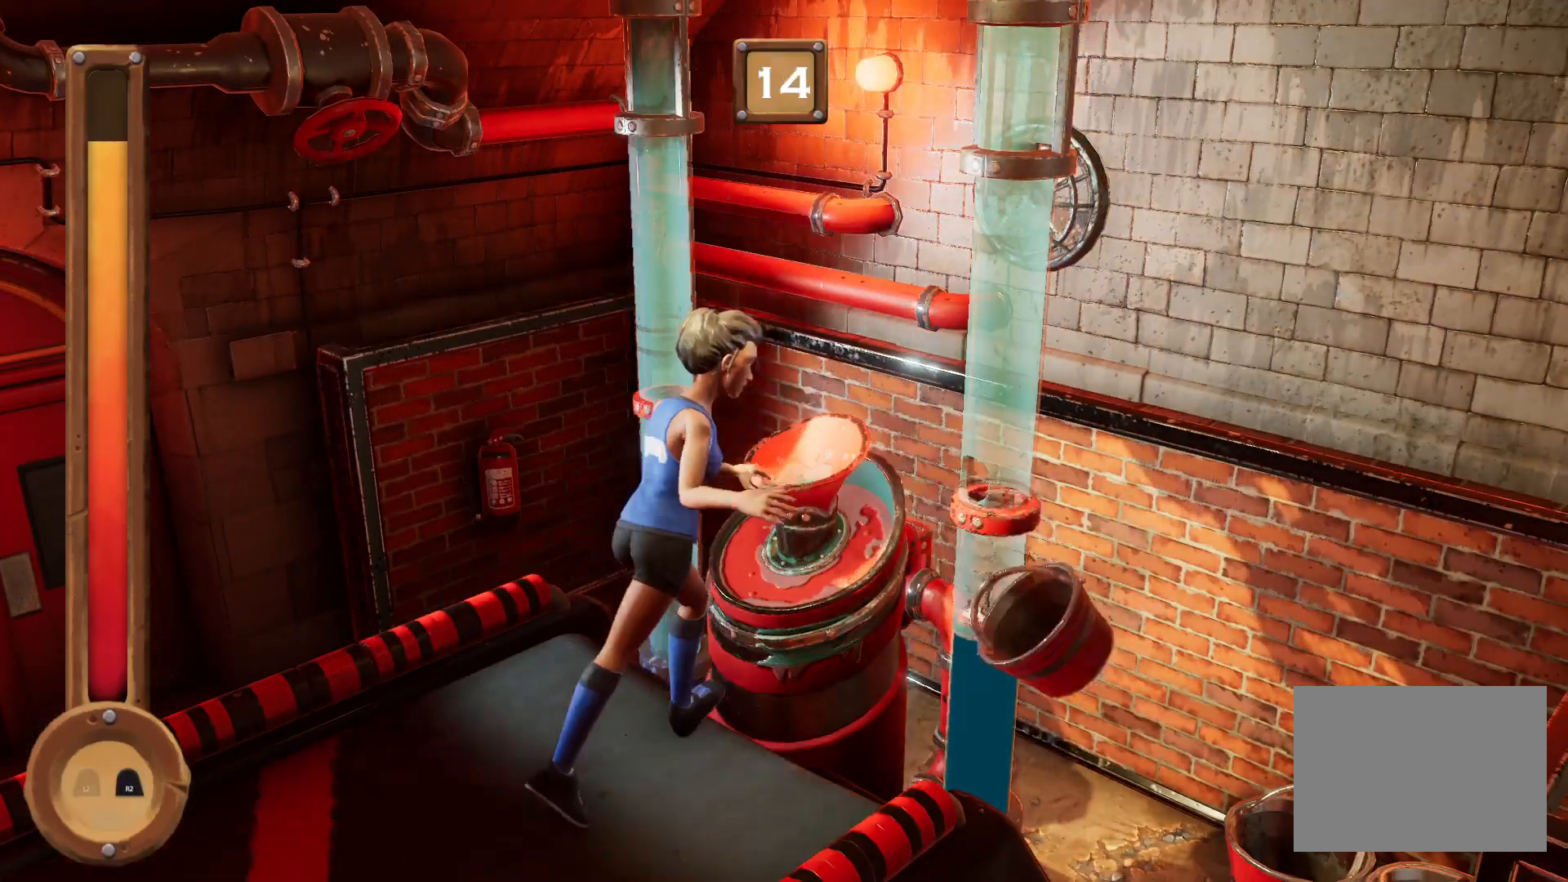
{"buttons": ["R1"], "right_stick": "center", "events": []}
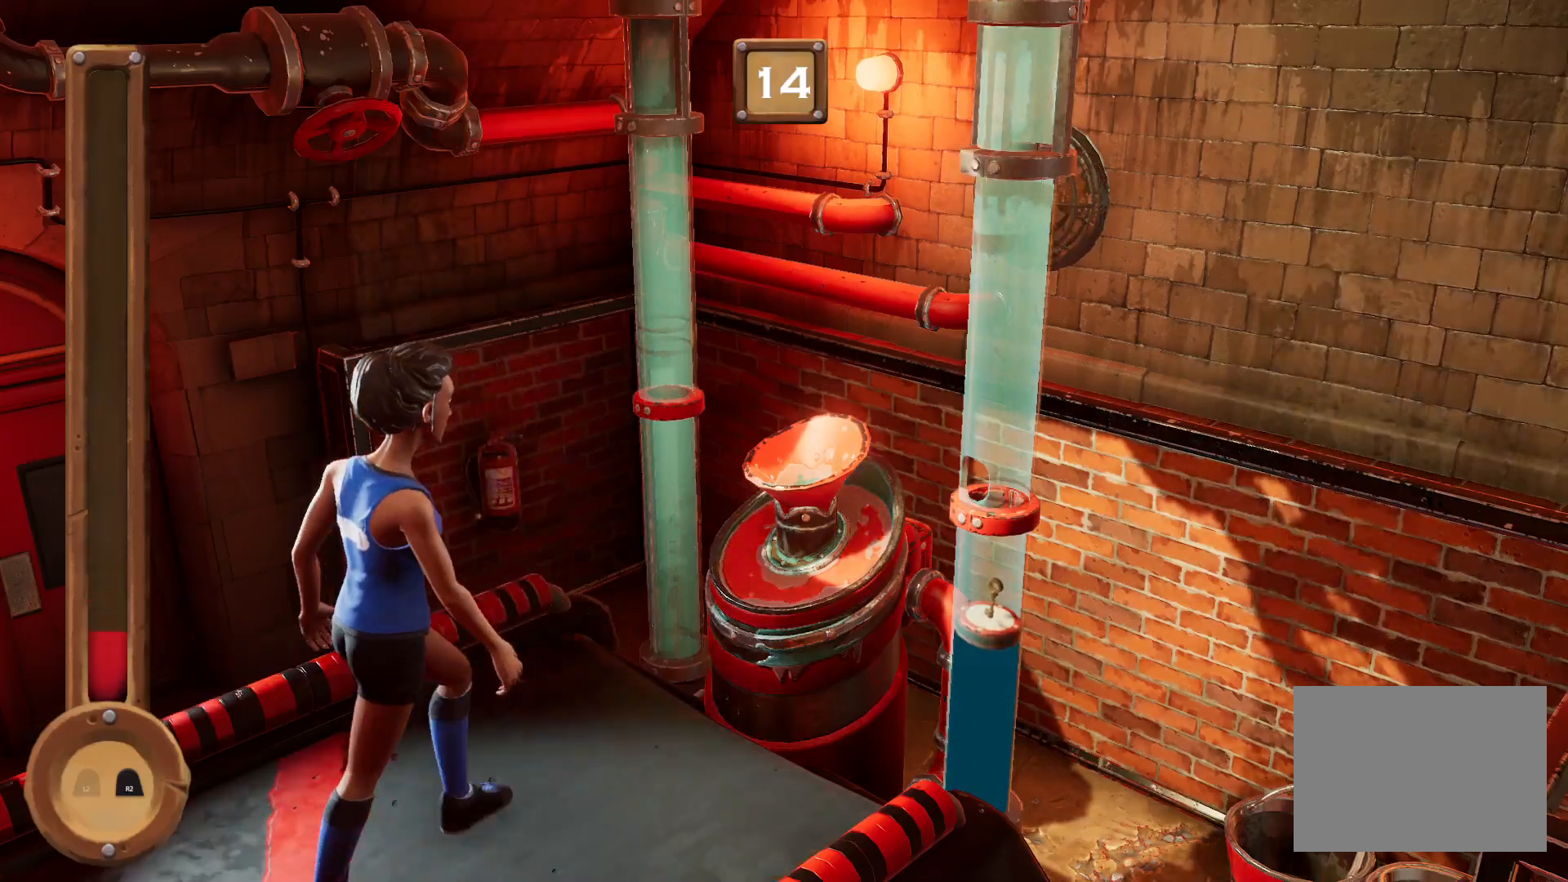
{"buttons": ["R1"], "right_stick": "center", "events": []}
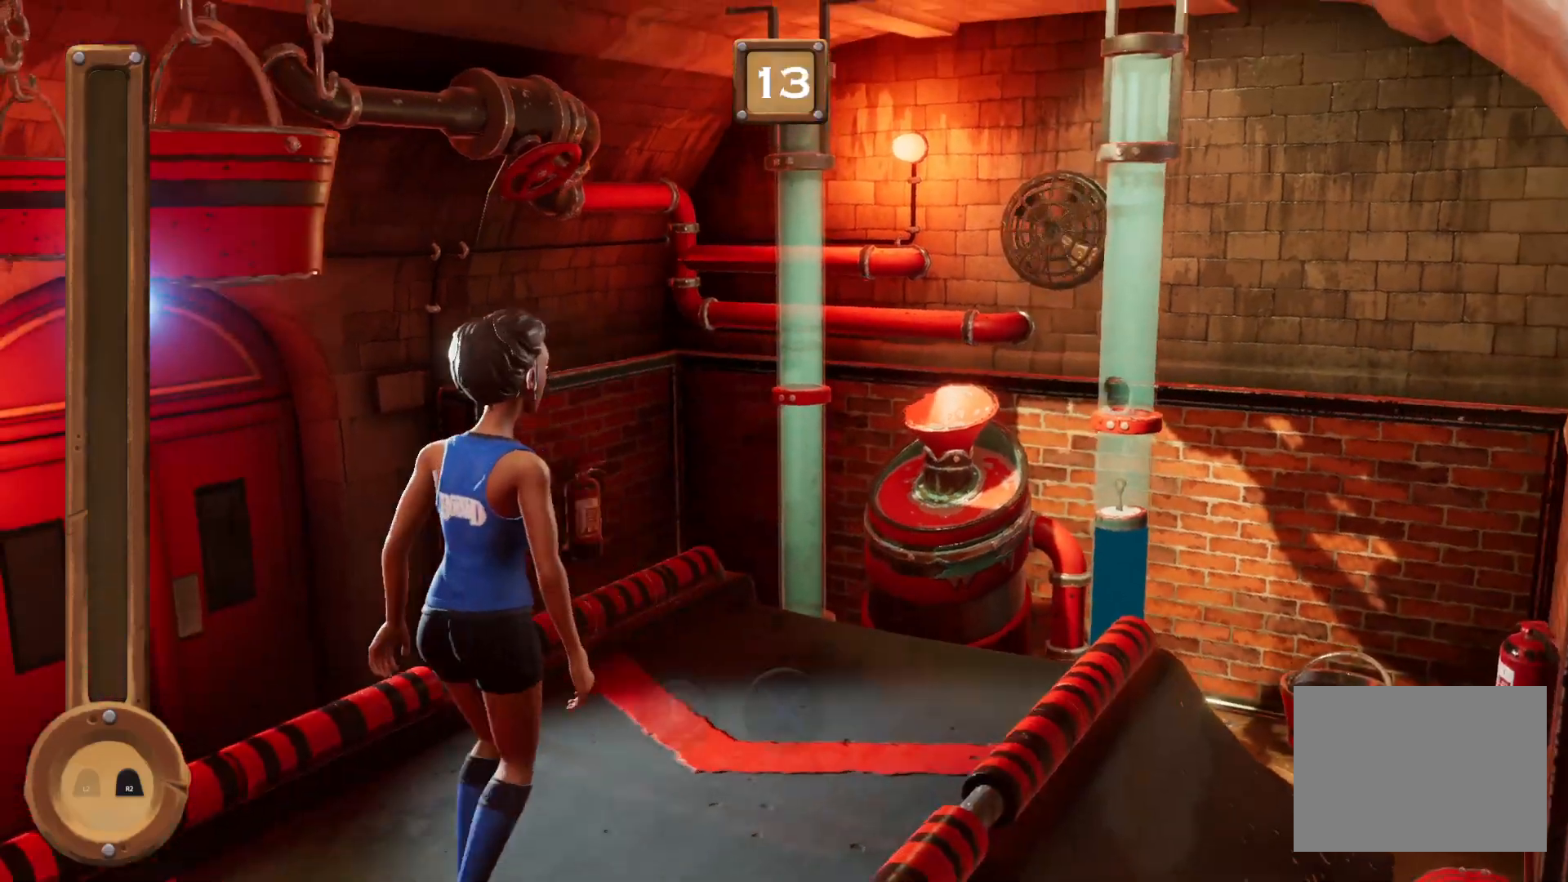
{"buttons": ["CROSS", "R1"], "right_stick": "center", "events": [[167, "CROSS", "down"]]}
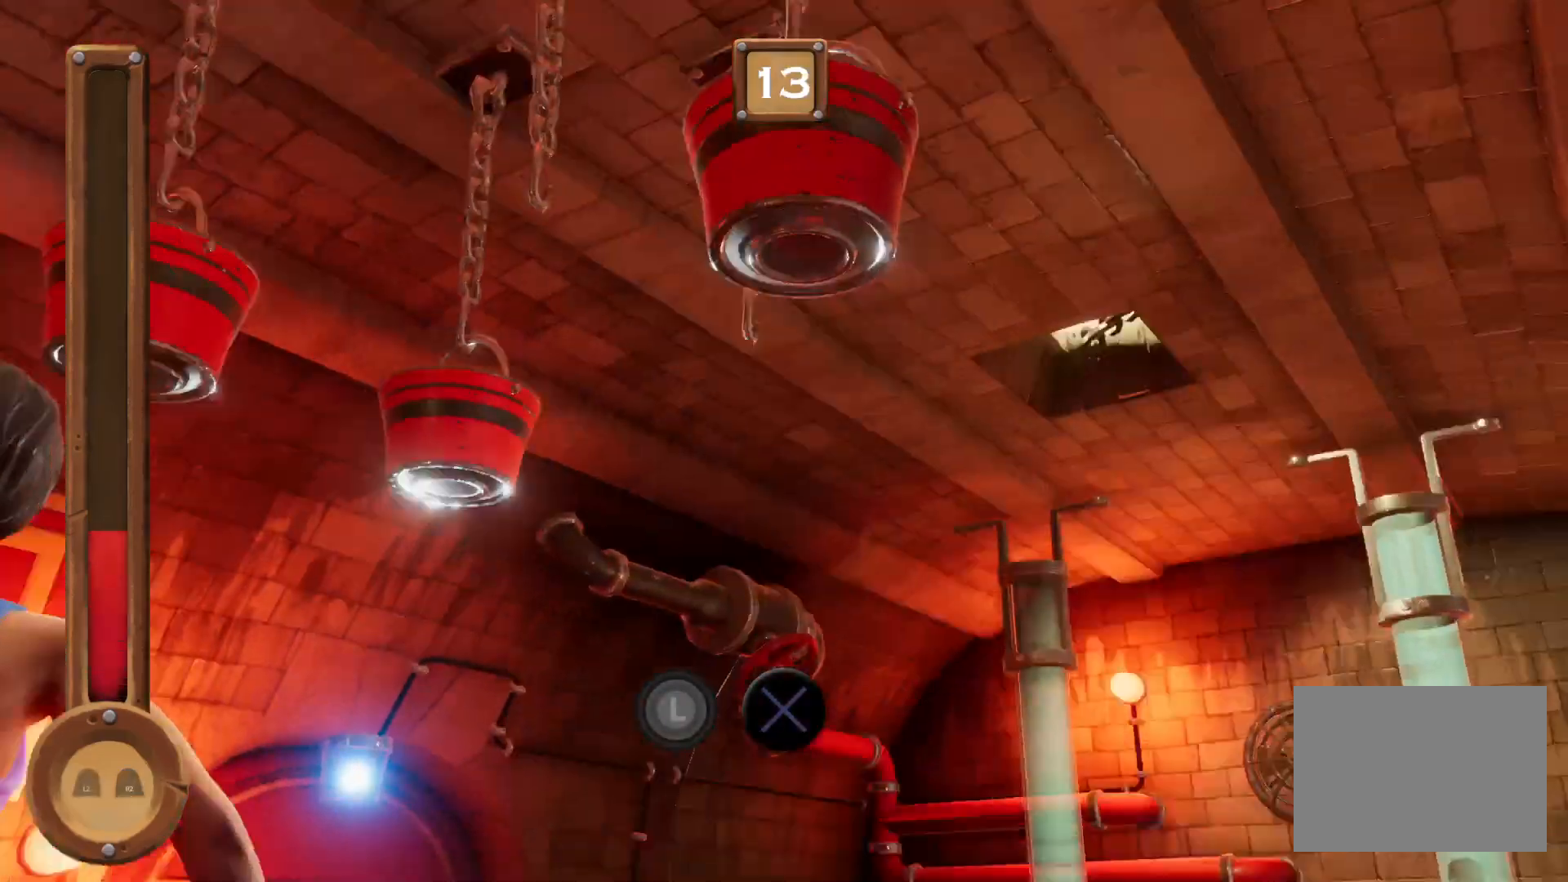
{"buttons": ["R1"], "right_stick": "center"}